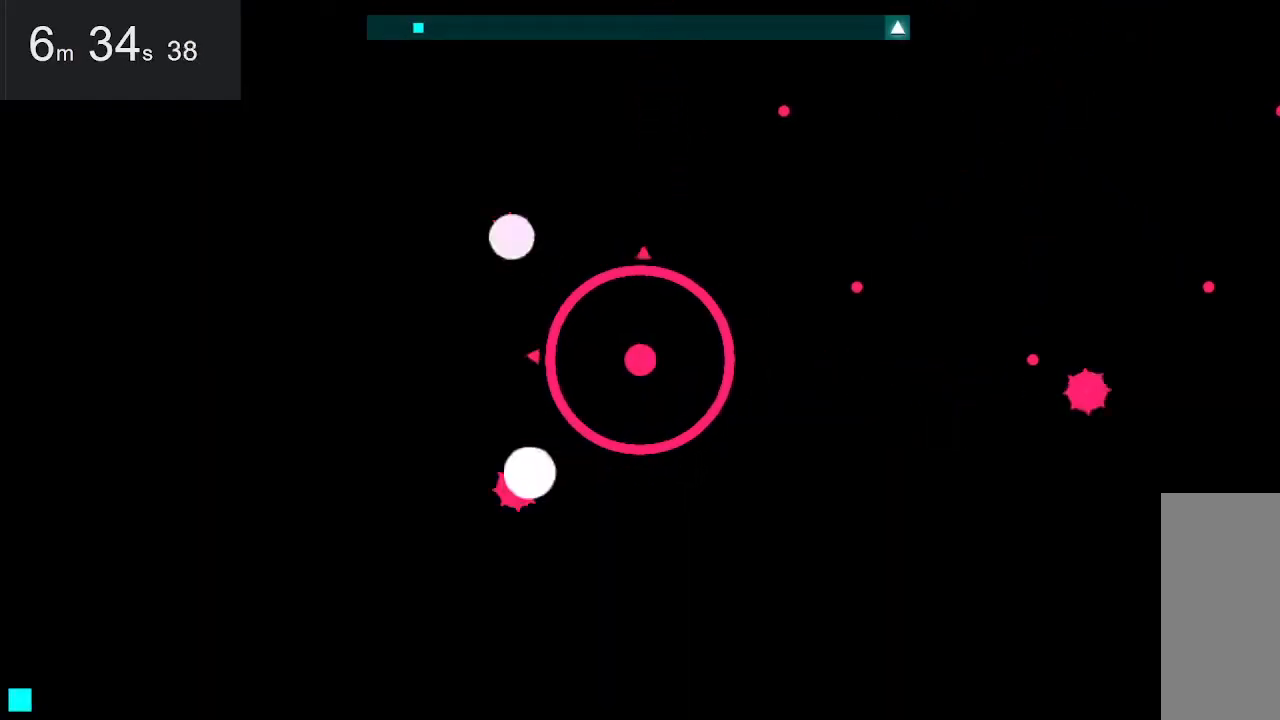
Gameplay with keyboard and mouse; each line is a JSON object with the keys and mouse buttons held at the frame after it. "events" lists presses ("down") and releases ("up") of "down", "left", "right", "space", "up", "mouse_left" and "mouse_right" between this image and that frame as [ms after this image, input, new state], when the widget could be followed in between. "mouse_left", "mouse_right" = the "left", "right" buttons of the "mouse" list. No other keys are recorded. Mouse movement is not recorded.
{"keys": [], "mouse": [], "events": [[333, "up", "down"], [417, "up", "up"]]}
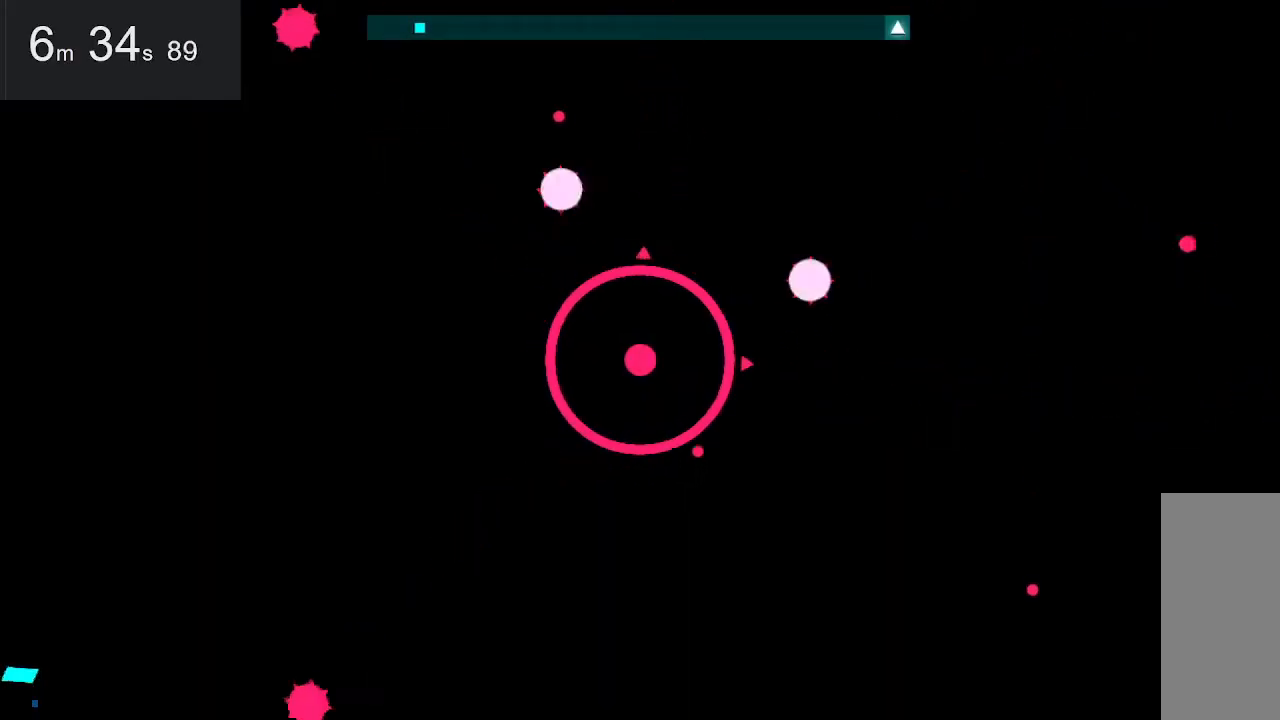
{"keys": [], "mouse": [], "events": [[300, "up", "down"], [400, "up", "up"]]}
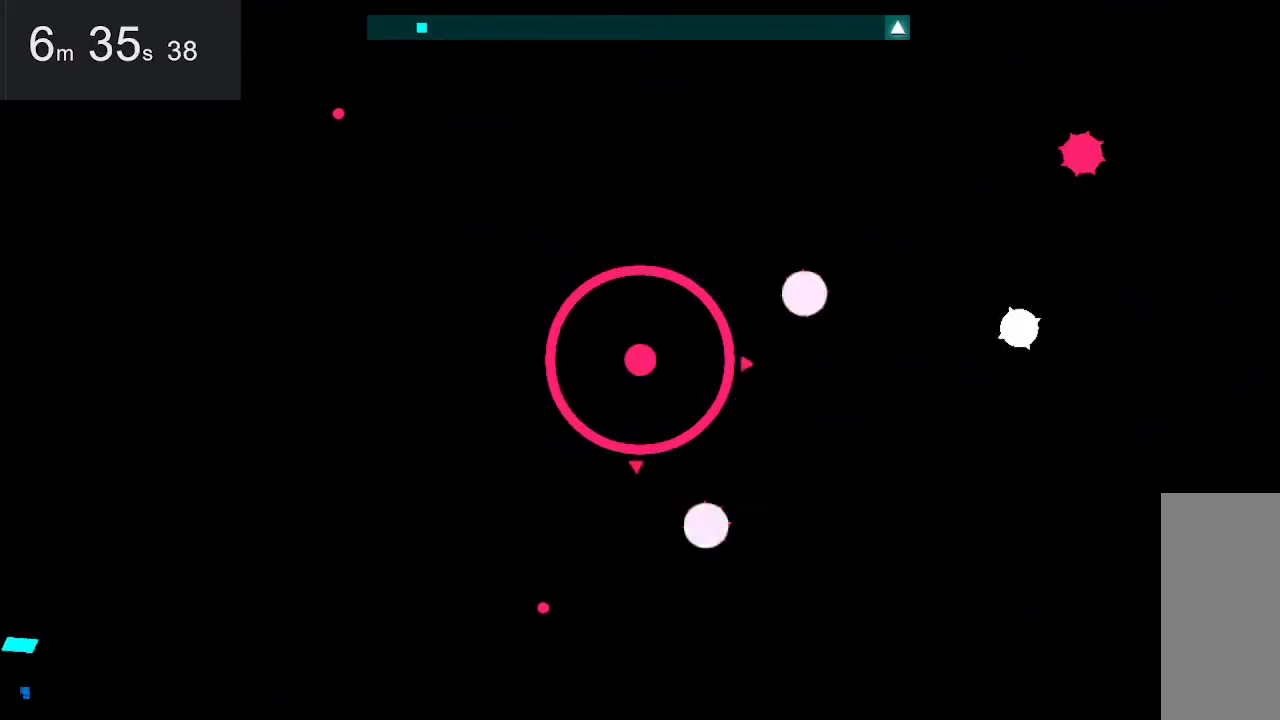
{"keys": [], "mouse": [], "events": []}
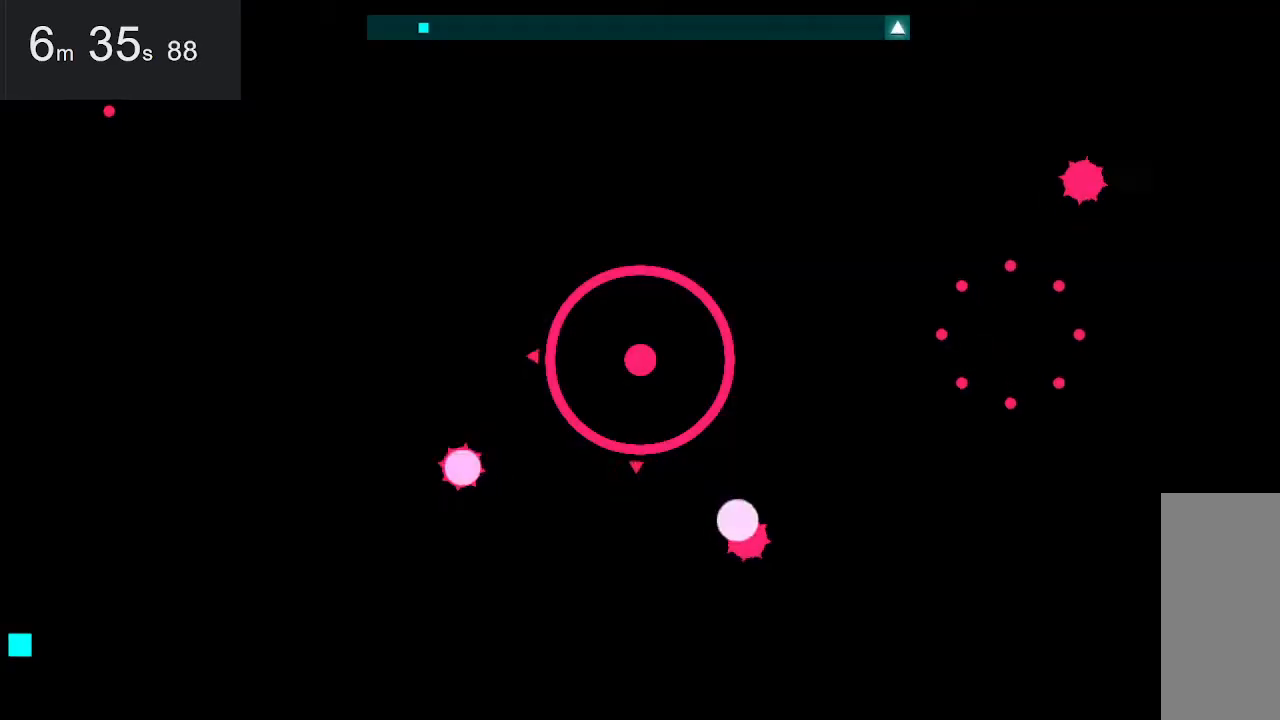
{"keys": ["up"], "mouse": [], "events": [[250, "up", "down"]]}
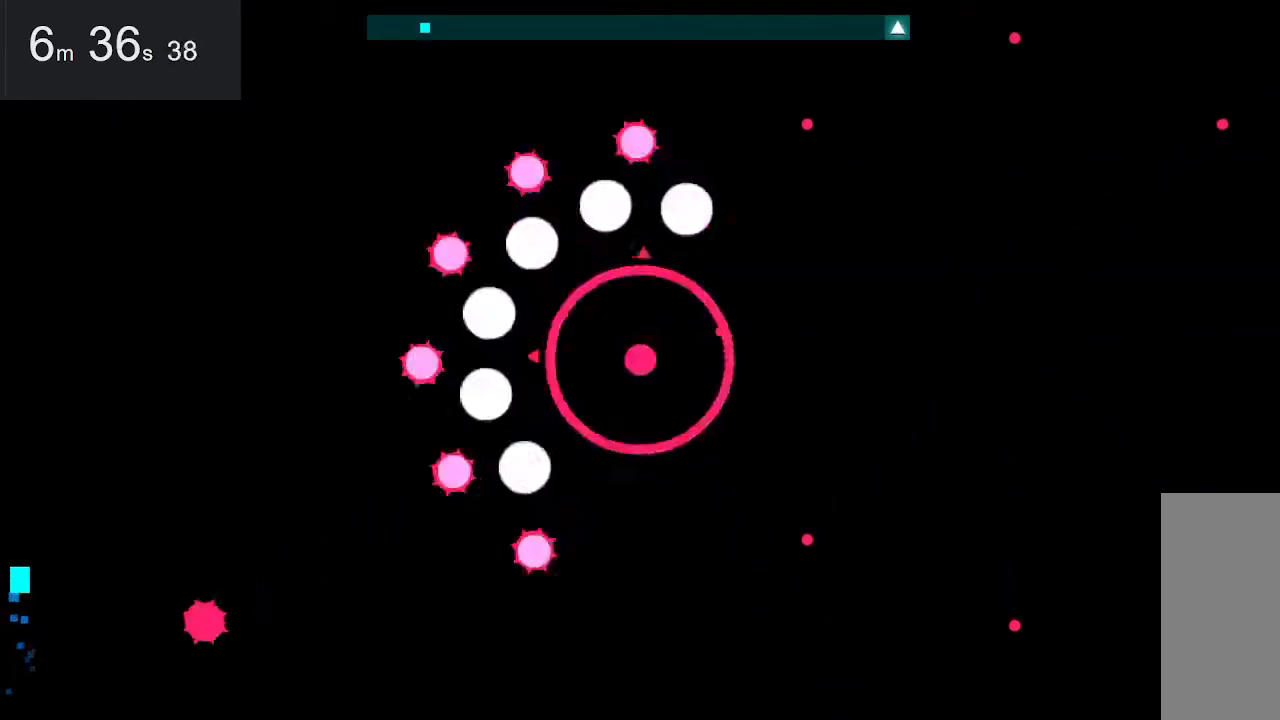
{"keys": ["down"], "mouse": [], "events": [[83, "up", "up"], [500, "down", "down"]]}
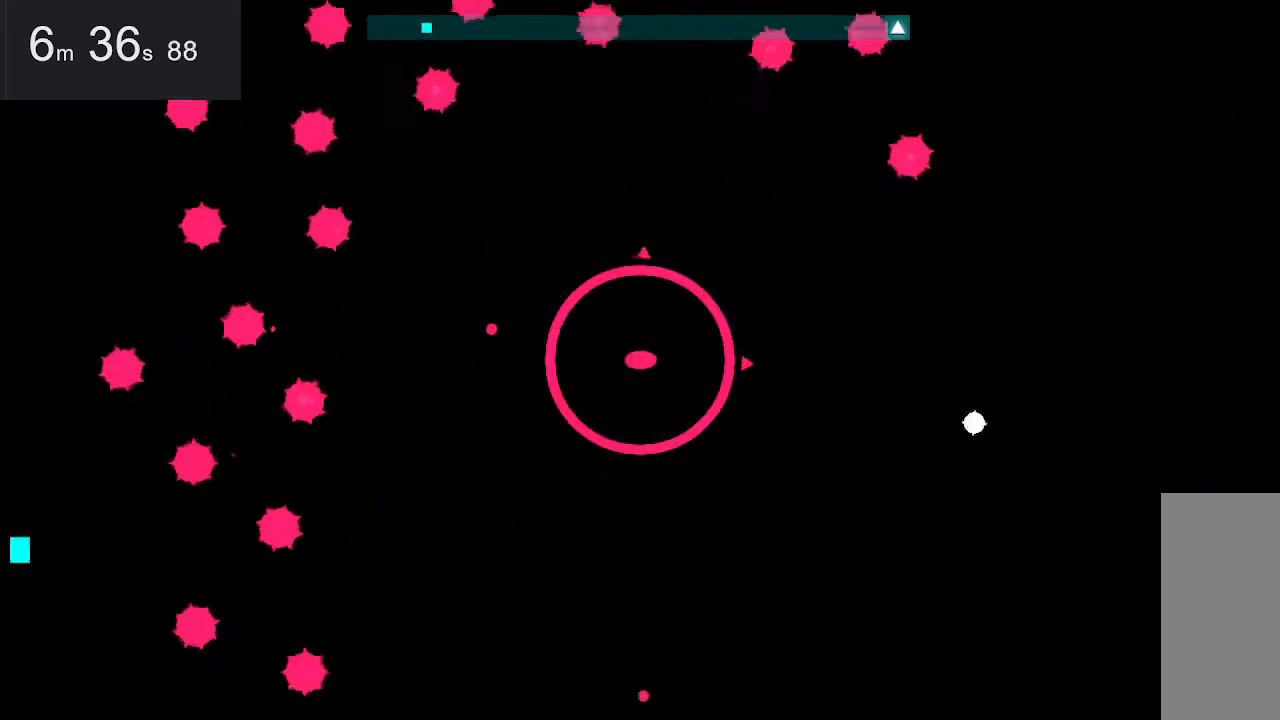
{"keys": ["left"], "mouse": [], "events": [[150, "down", "up"], [200, "right", "down"], [200, "space", "down"], [400, "left", "down"], [400, "space", "up"], [433, "right", "up"]]}
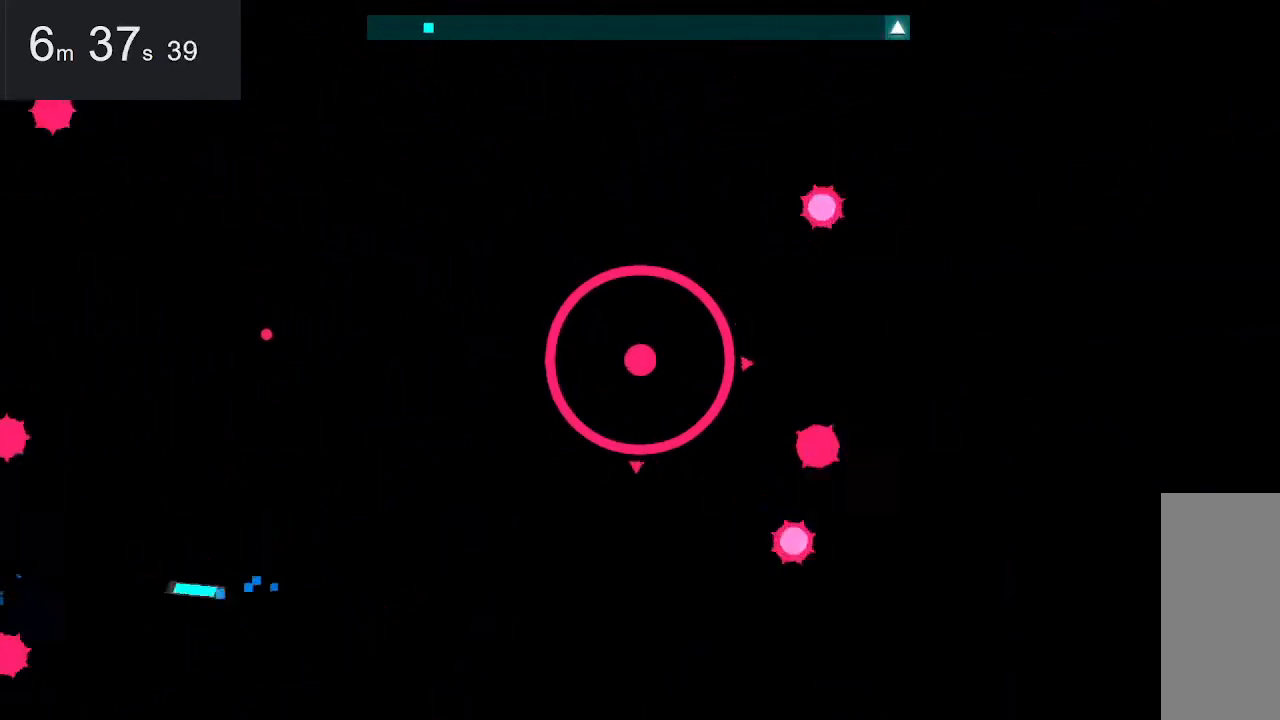
{"keys": [], "mouse": [], "events": [[133, "up", "down"], [233, "left", "up"], [317, "up", "up"]]}
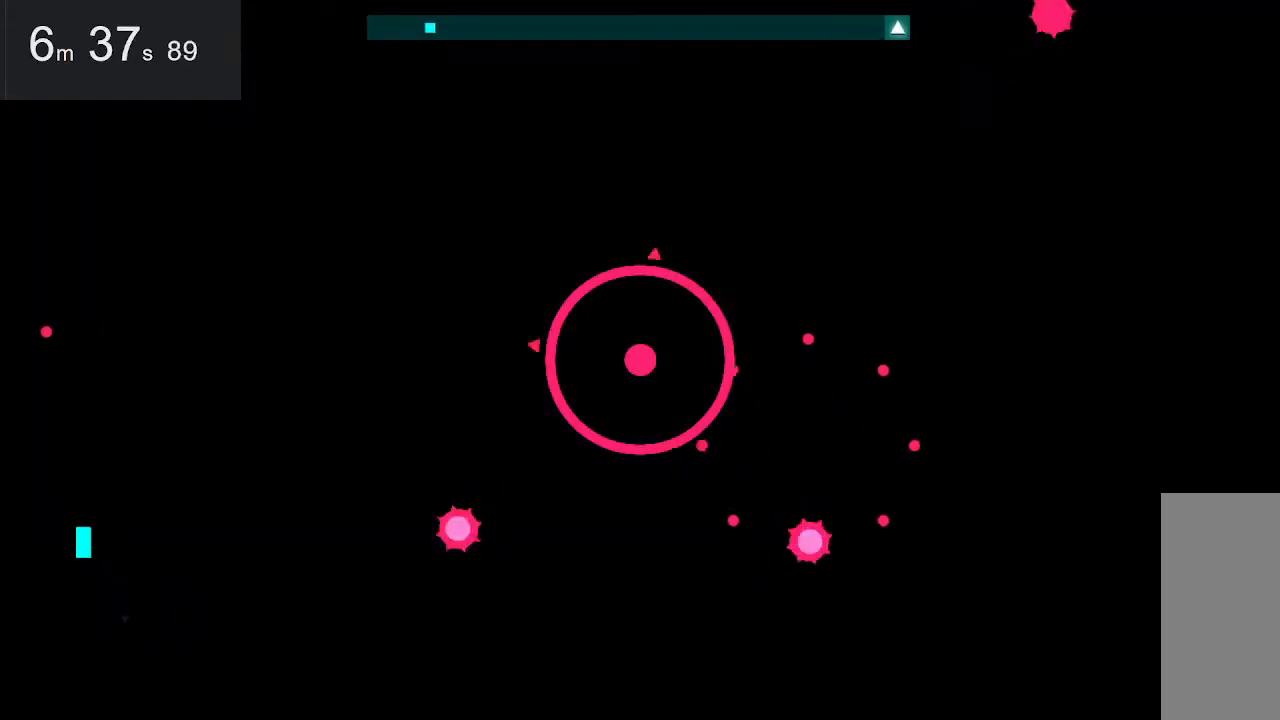
{"keys": [], "mouse": [], "events": [[200, "up", "down"], [433, "up", "up"]]}
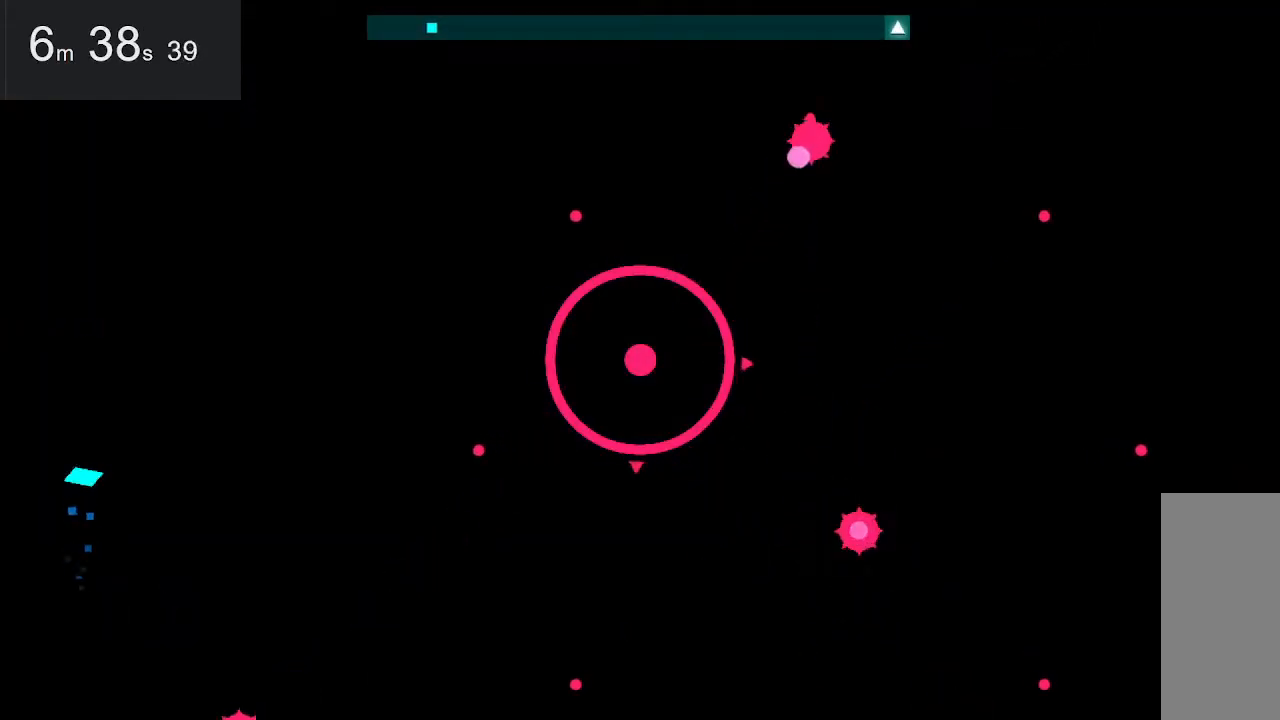
{"keys": [], "mouse": [], "events": [[217, "down", "down"], [500, "down", "up"]]}
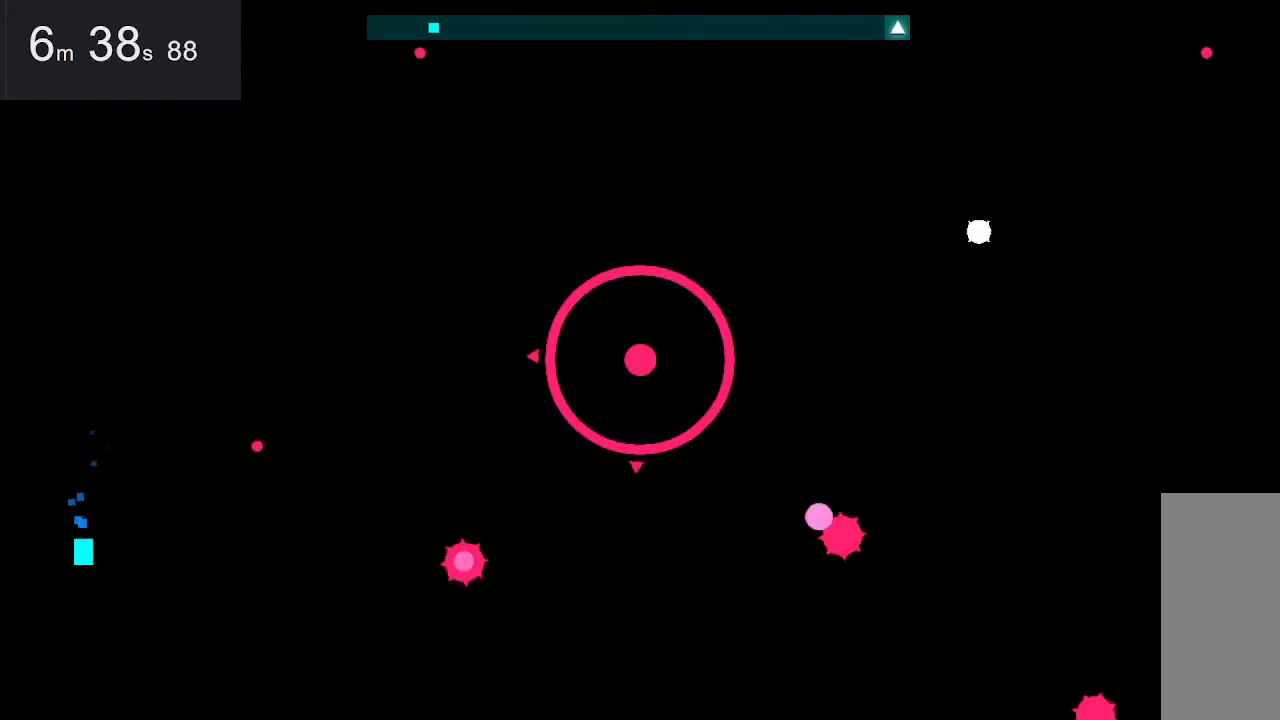
{"keys": [], "mouse": [], "events": []}
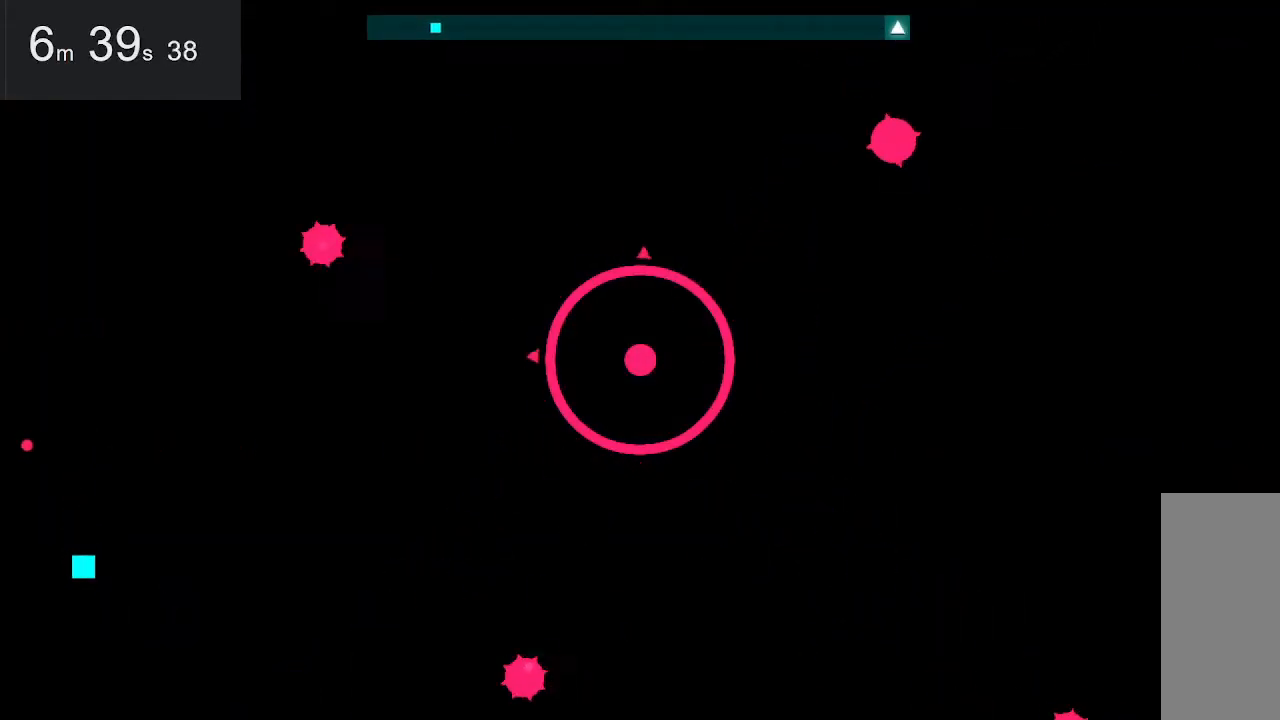
{"keys": [], "mouse": [], "events": []}
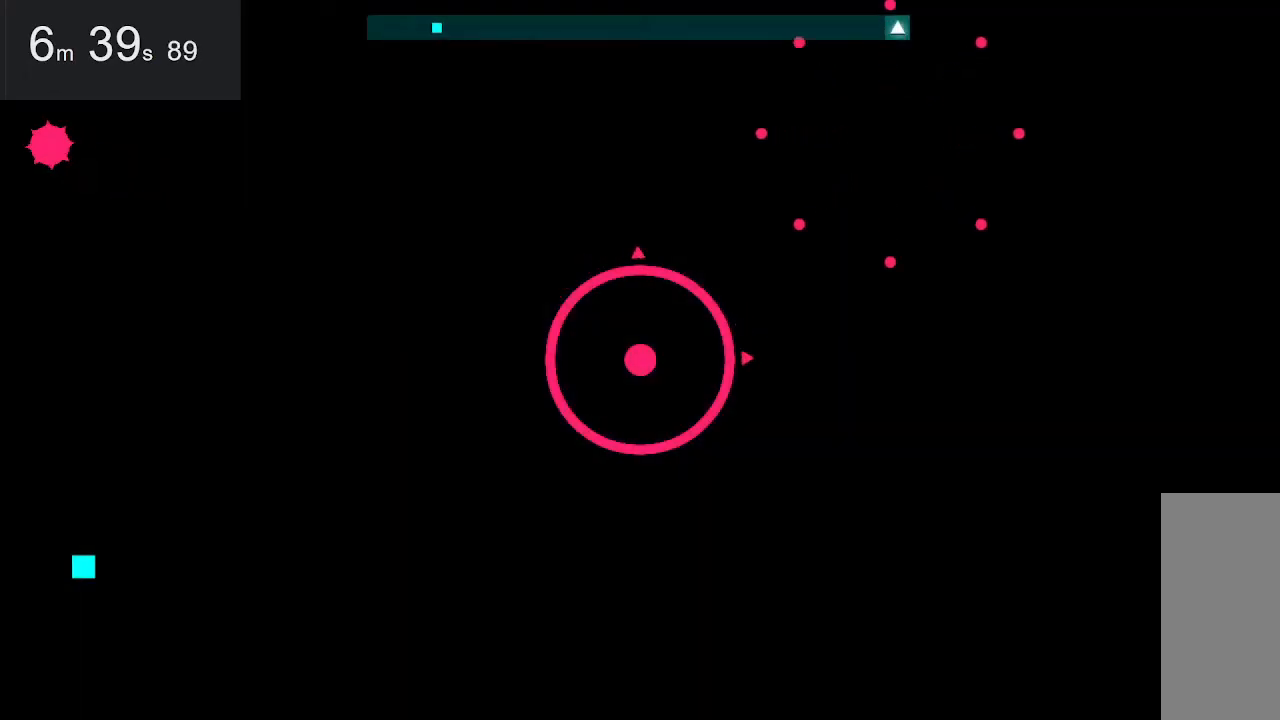
{"keys": [], "mouse": [], "events": []}
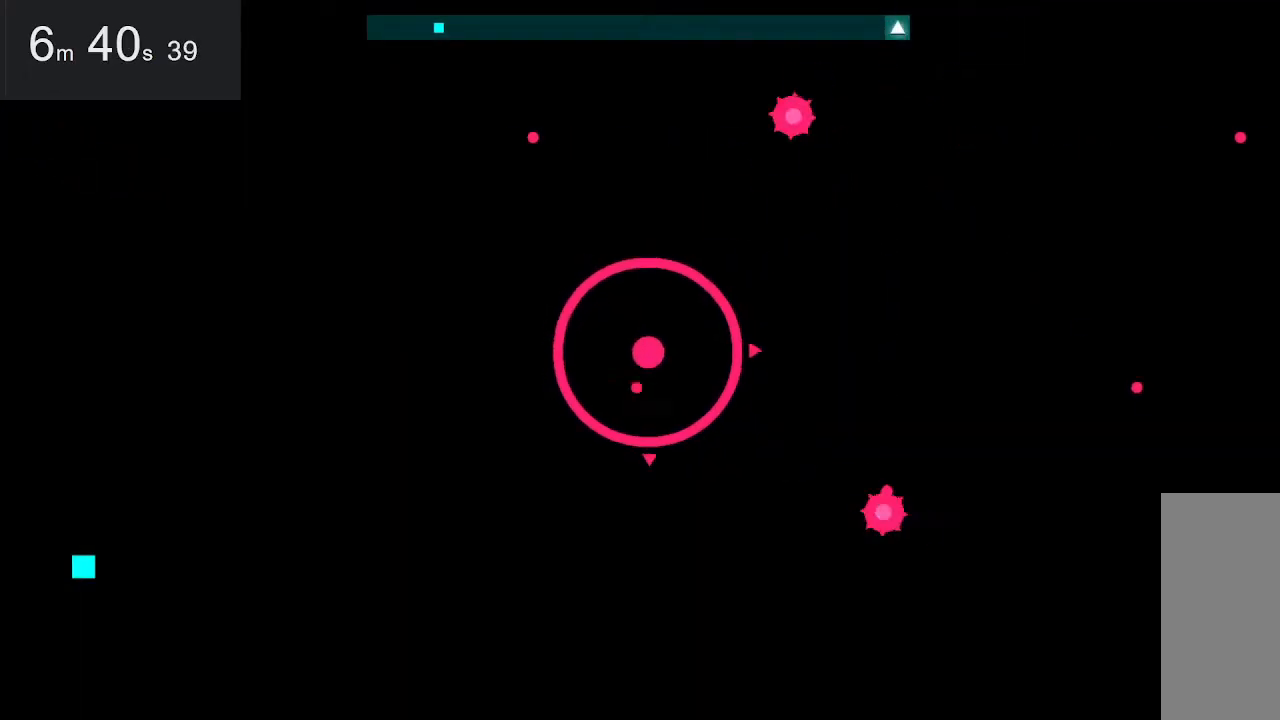
{"keys": [], "mouse": [], "events": []}
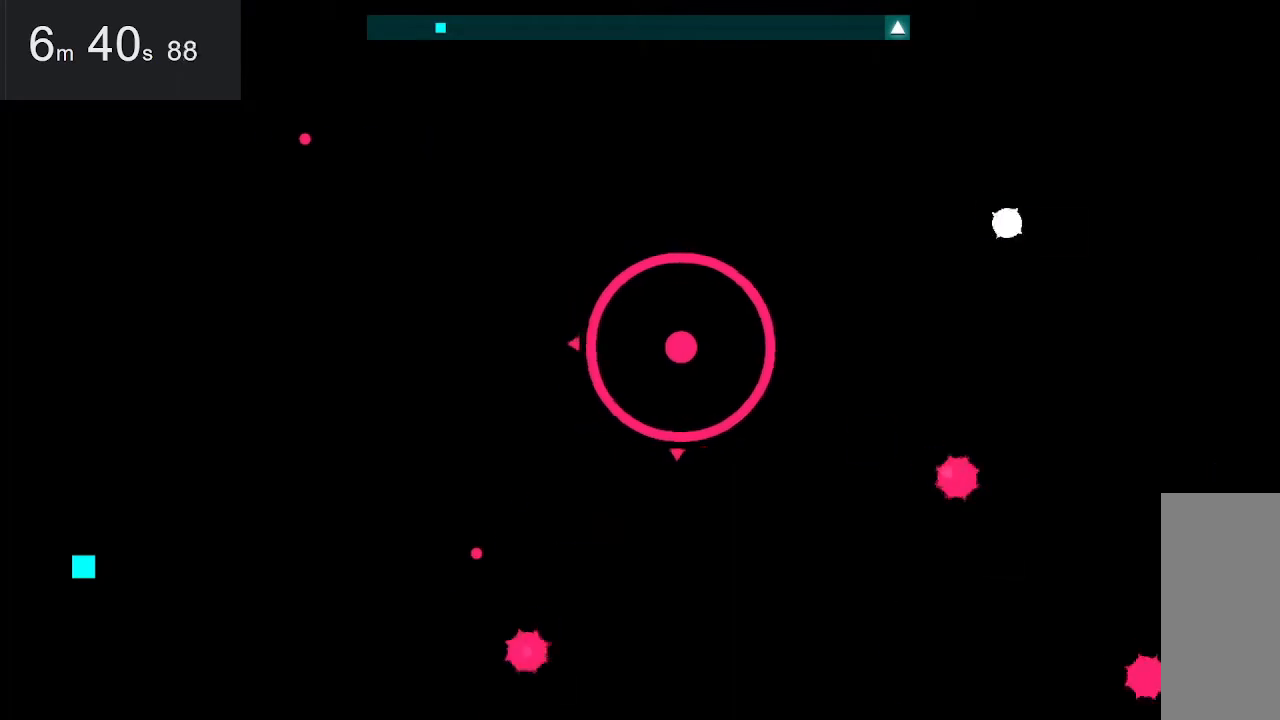
{"keys": [], "mouse": [], "events": []}
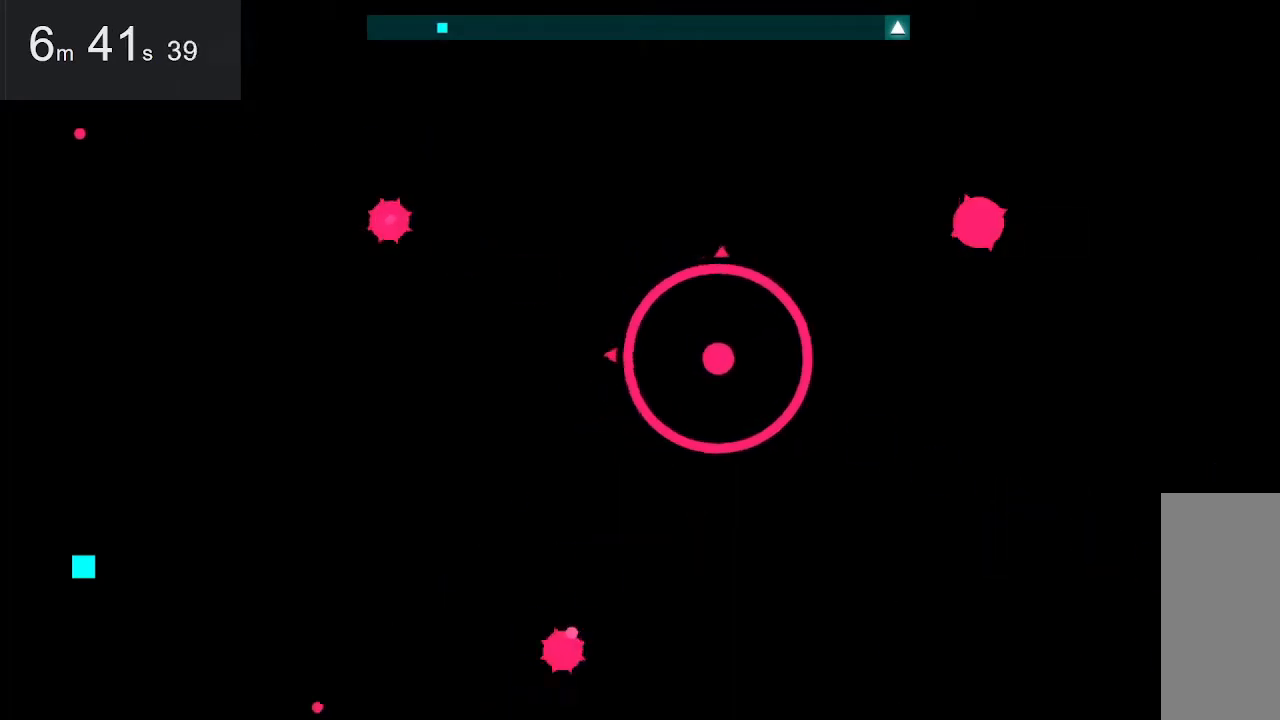
{"keys": [], "mouse": [], "events": []}
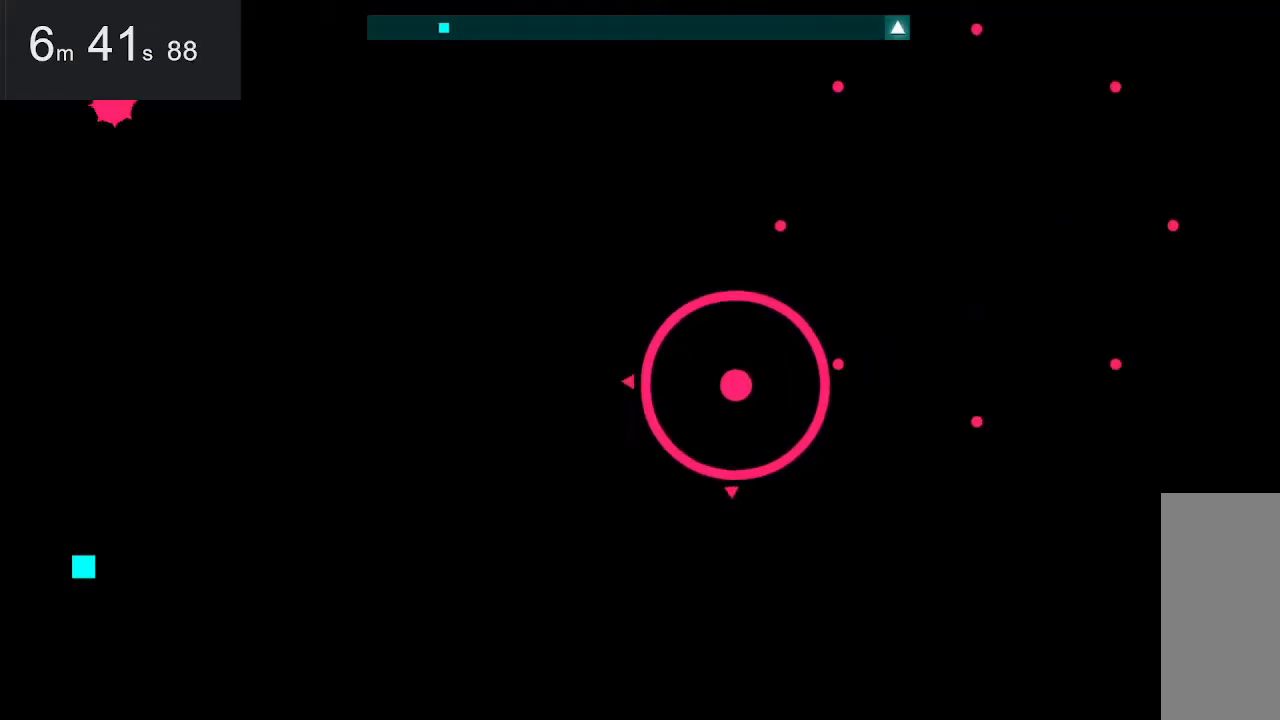
{"keys": [], "mouse": [], "events": []}
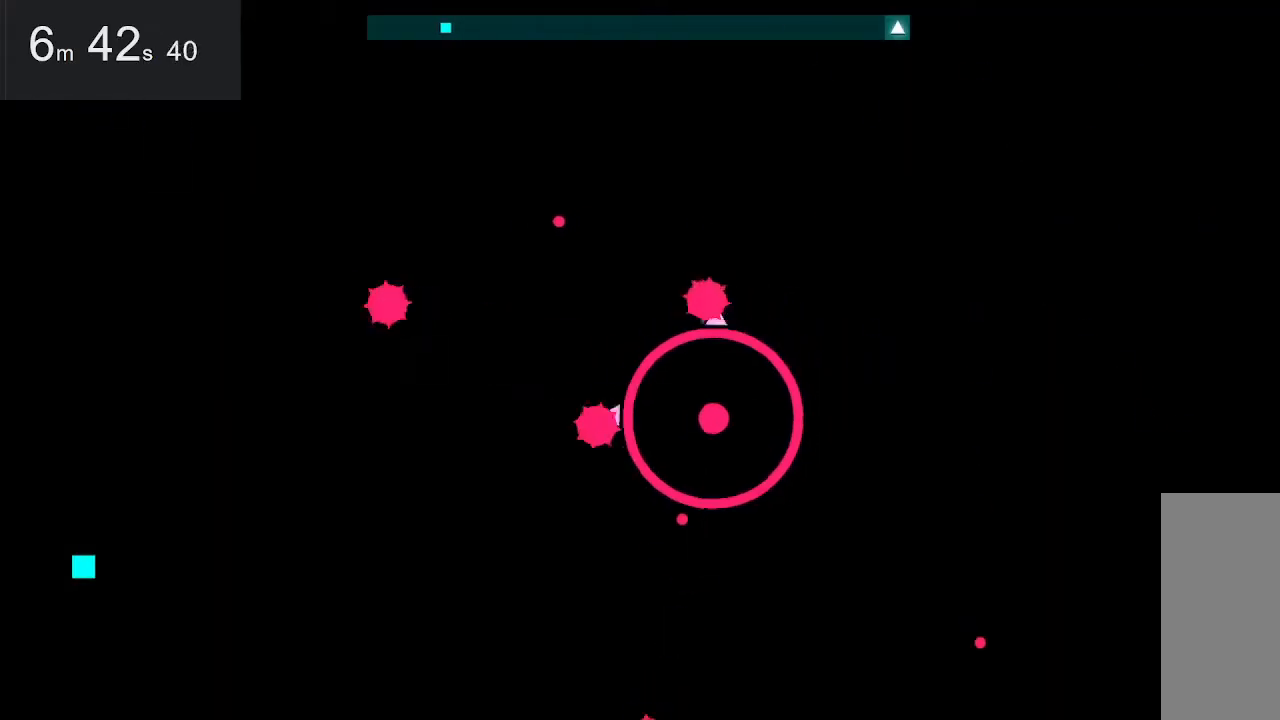
{"keys": [], "mouse": [], "events": []}
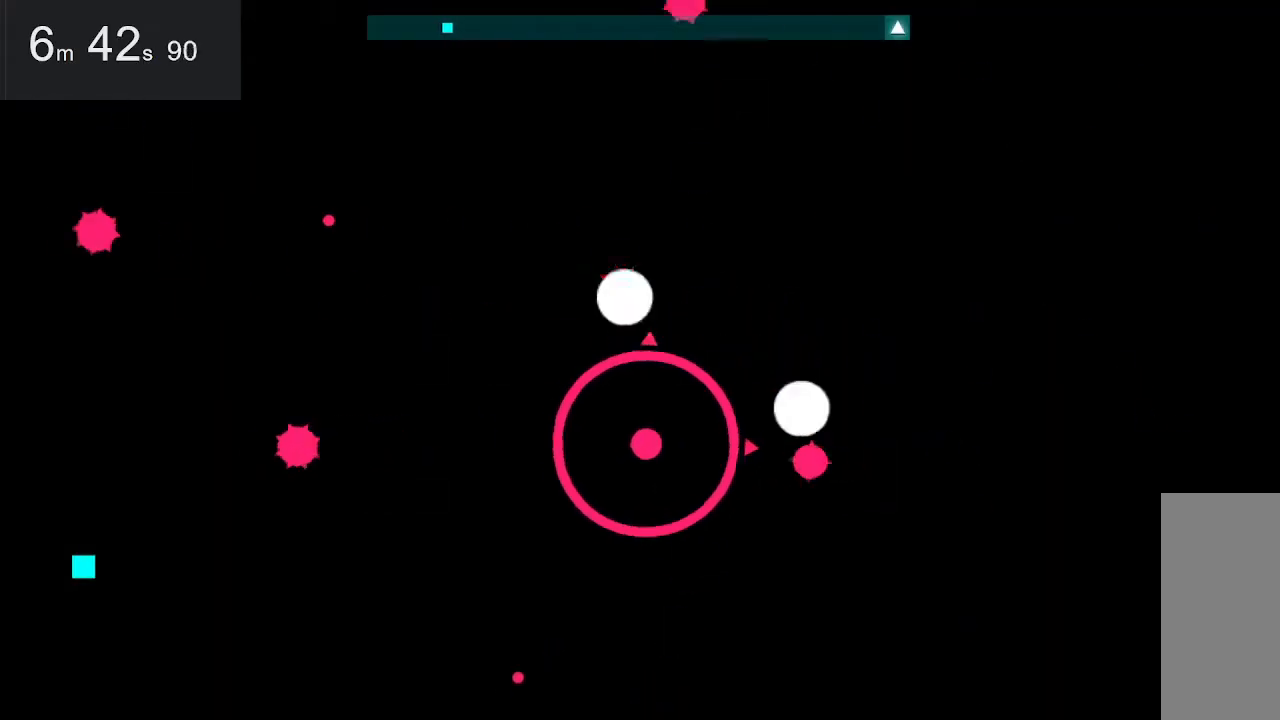
{"keys": [], "mouse": [], "events": []}
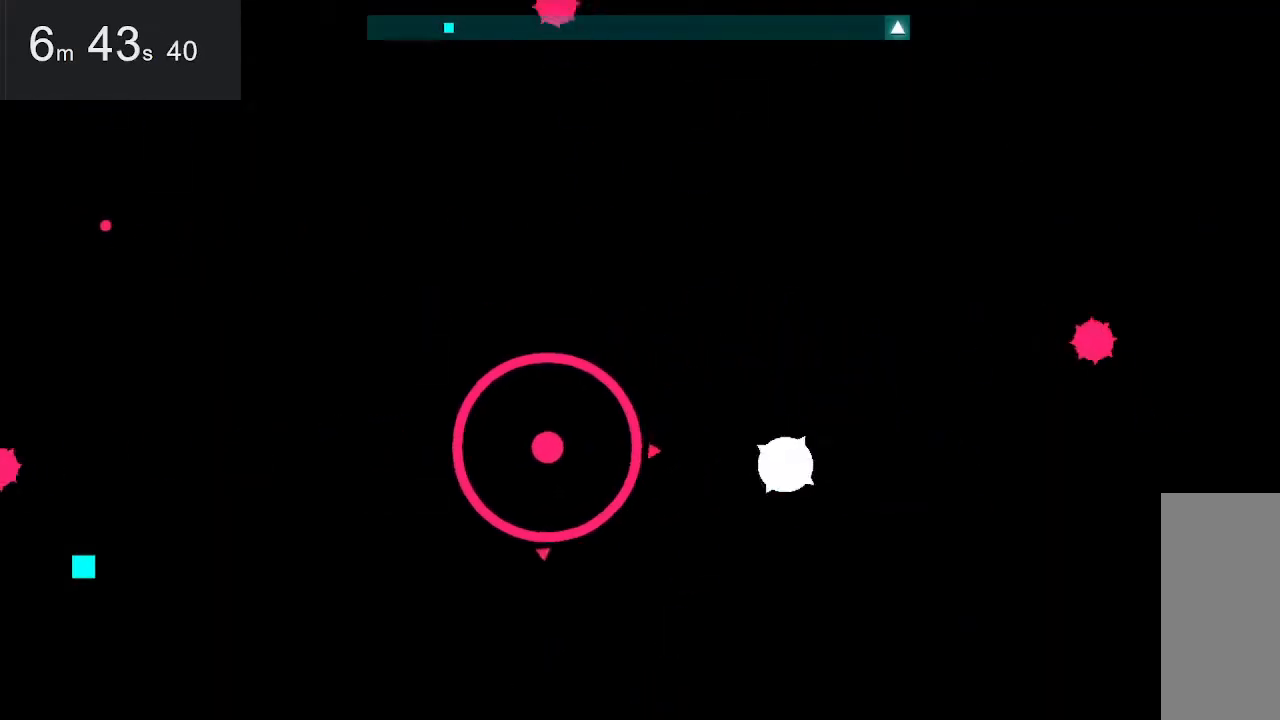
{"keys": ["left", "up"], "mouse": [], "events": [[283, "left", "down"], [350, "up", "down"]]}
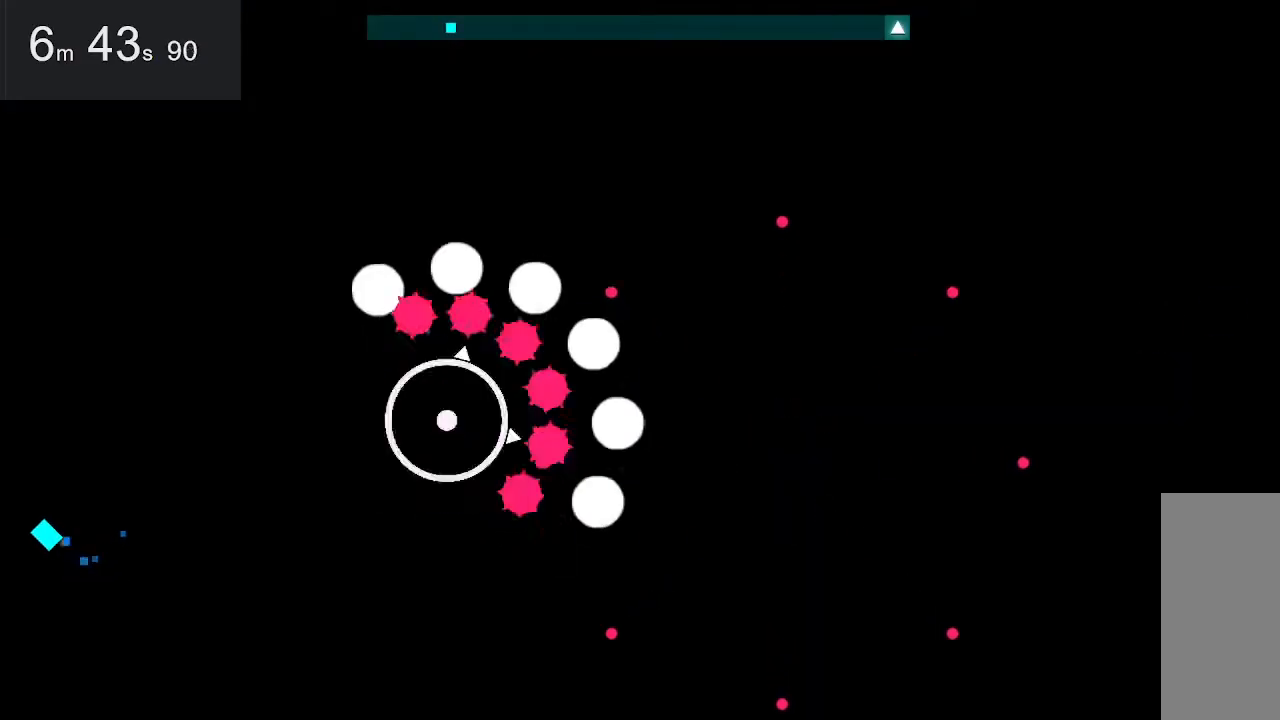
{"keys": [], "mouse": [], "events": [[83, "left", "up"], [83, "up", "up"]]}
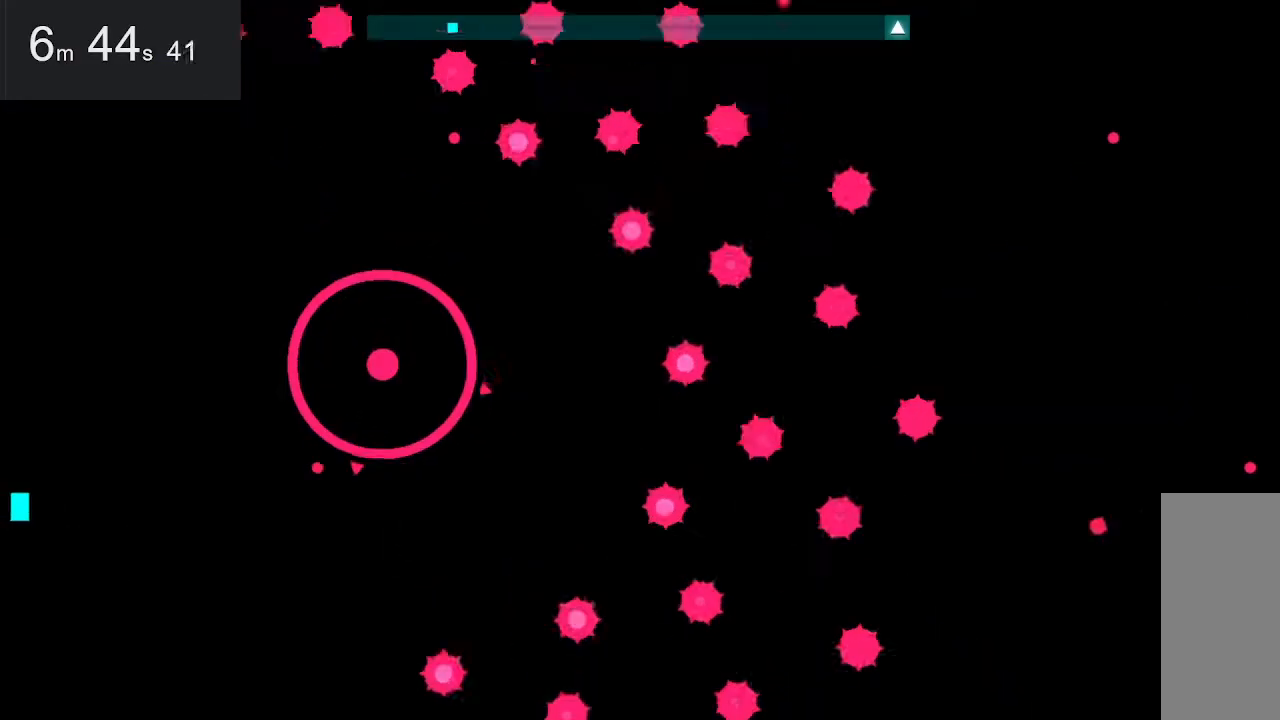
{"keys": ["up"], "mouse": [], "events": [[233, "up", "down"]]}
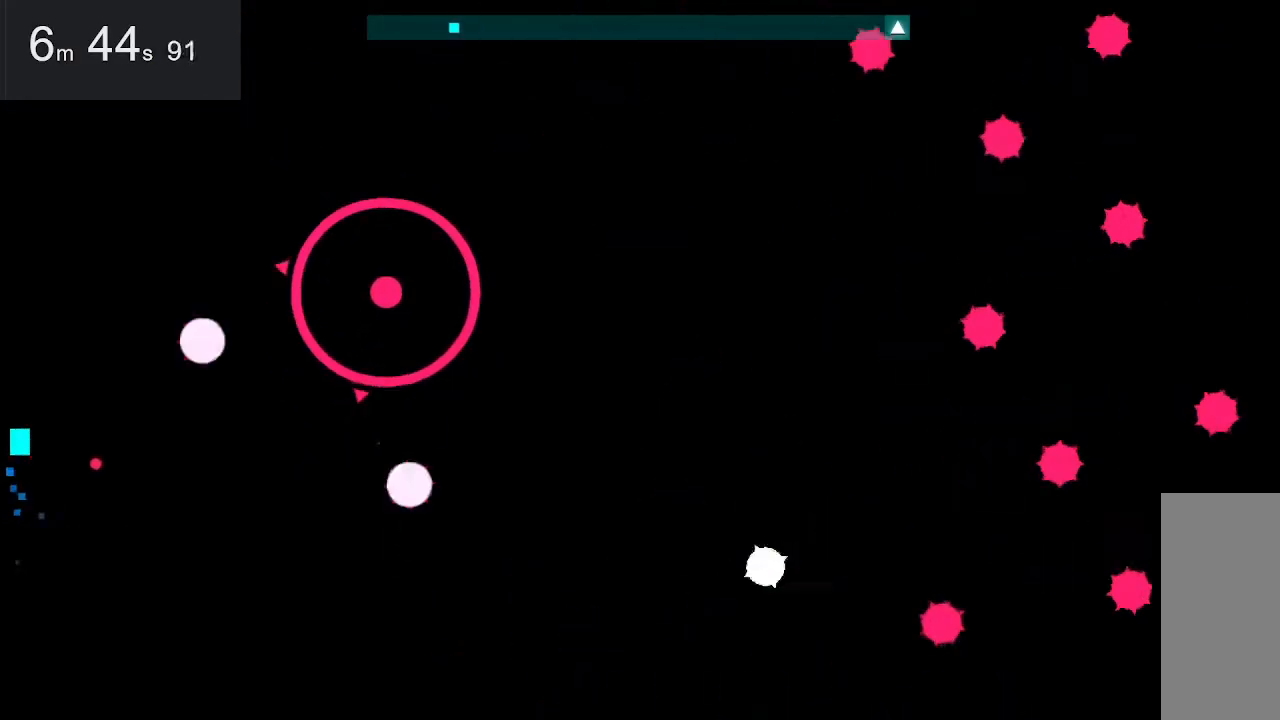
{"keys": [], "mouse": [], "events": [[117, "up", "up"], [267, "down", "down"], [267, "right", "down"], [267, "space", "down"], [350, "down", "up"], [400, "space", "up"], [500, "right", "up"]]}
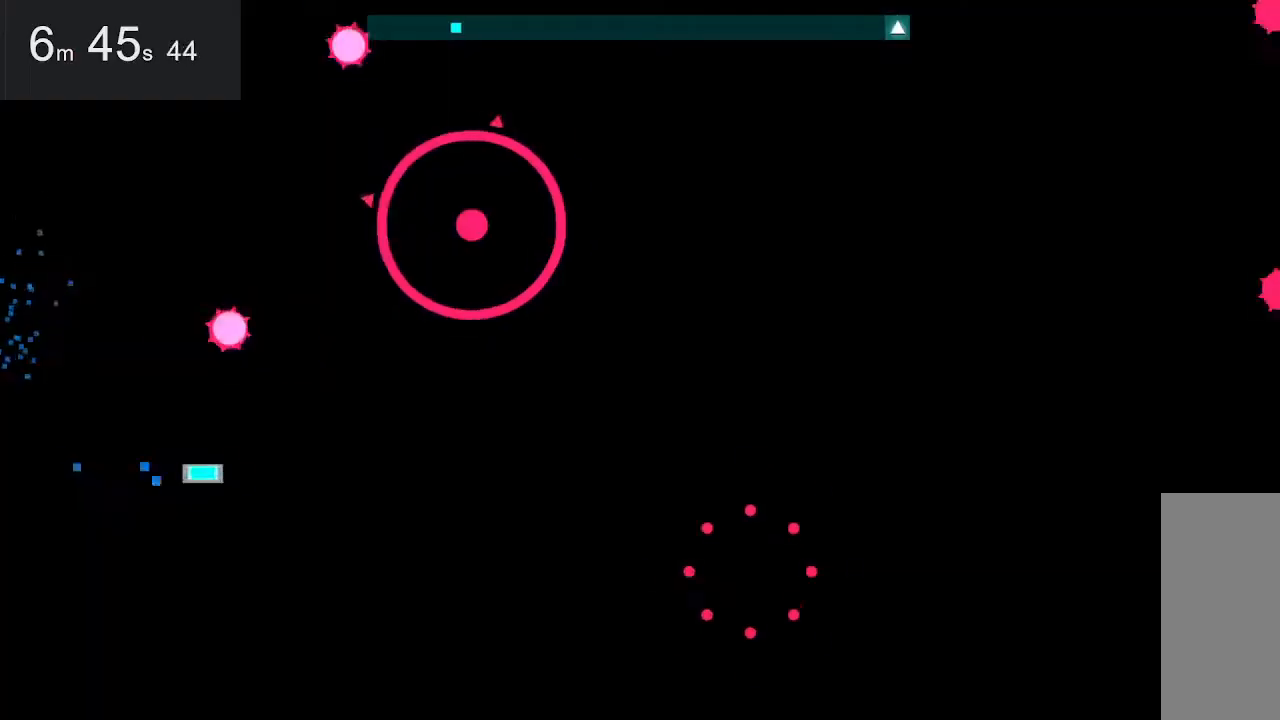
{"keys": [], "mouse": [], "events": [[33, "left", "down"], [283, "left", "up"], [333, "down", "down"], [467, "down", "up"]]}
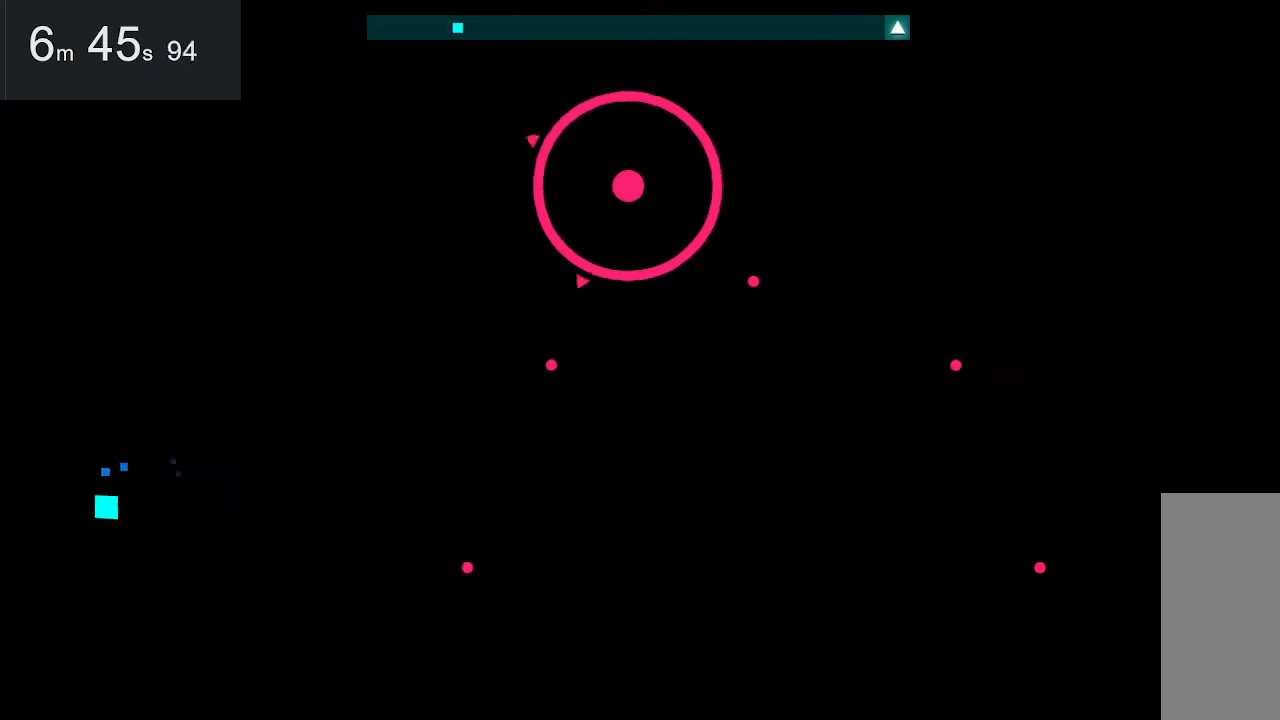
{"keys": ["right"], "mouse": [], "events": [[117, "up", "down"], [450, "up", "up"], [483, "right", "down"]]}
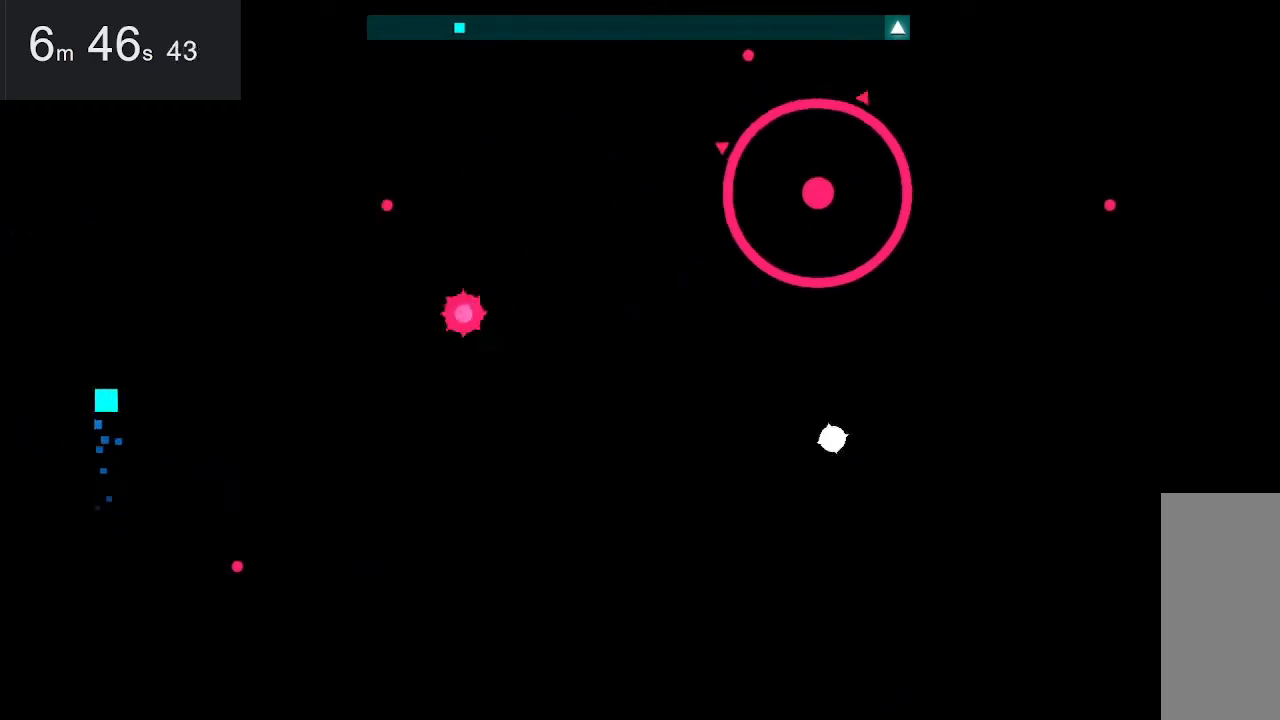
{"keys": [], "mouse": [], "events": [[133, "right", "up"], [283, "up", "down"], [467, "up", "up"]]}
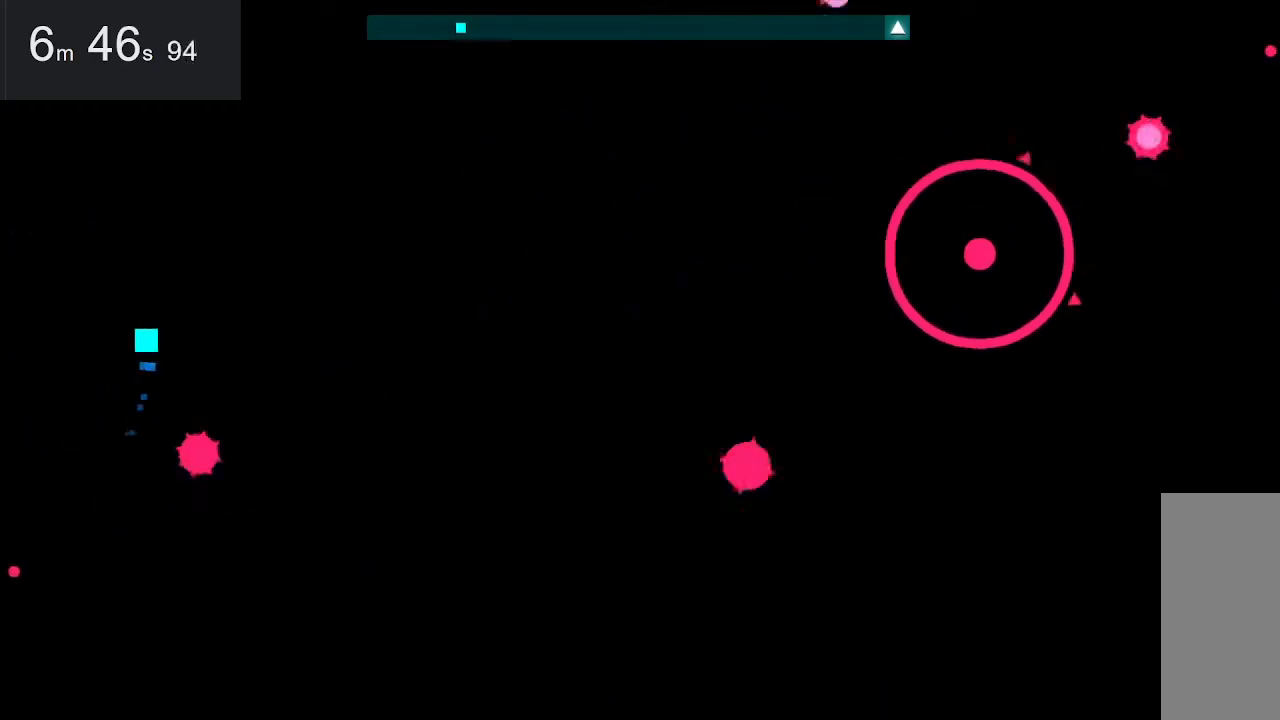
{"keys": [], "mouse": [], "events": []}
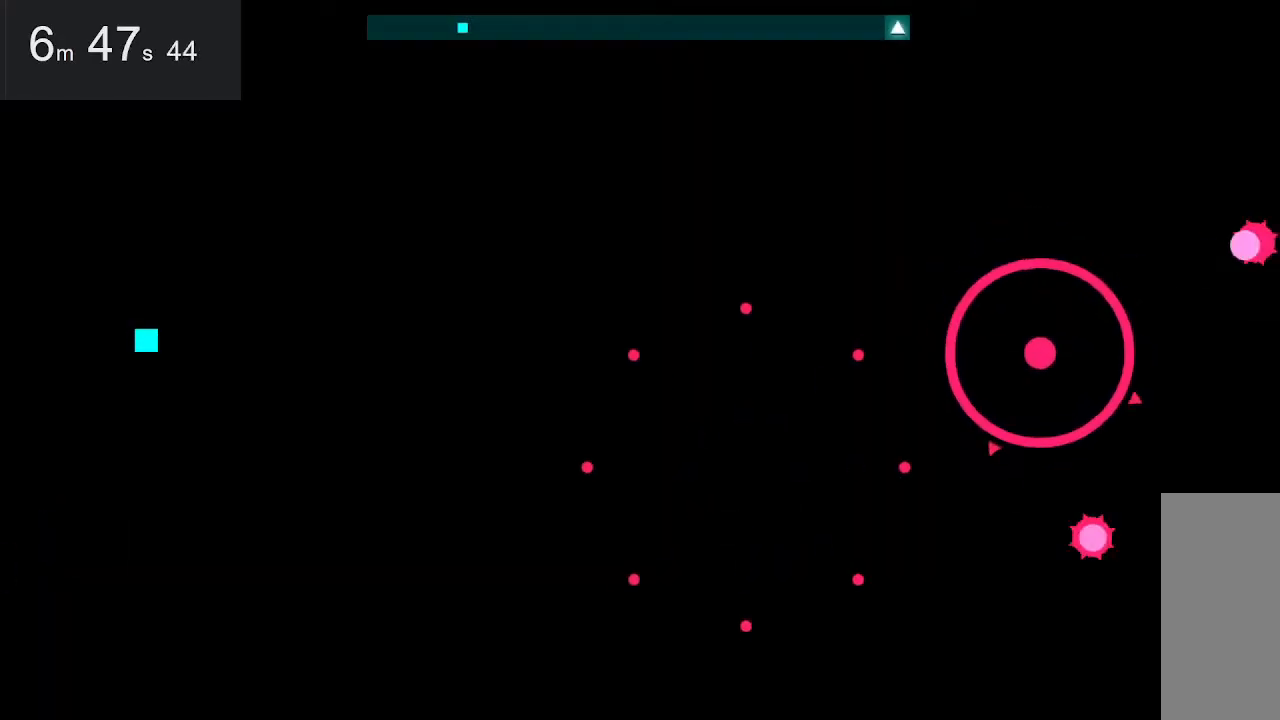
{"keys": ["up"], "mouse": [], "events": [[267, "up", "down"]]}
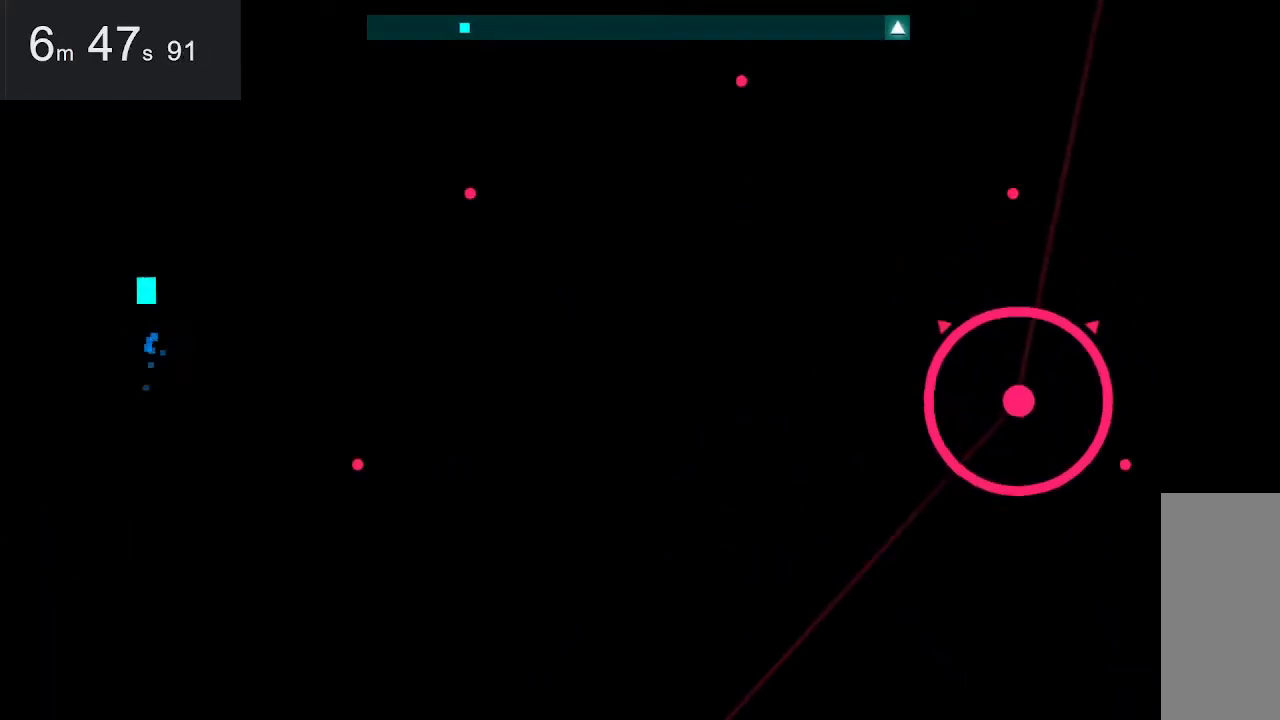
{"keys": ["right"], "mouse": [], "events": [[17, "up", "up"], [200, "right", "down"]]}
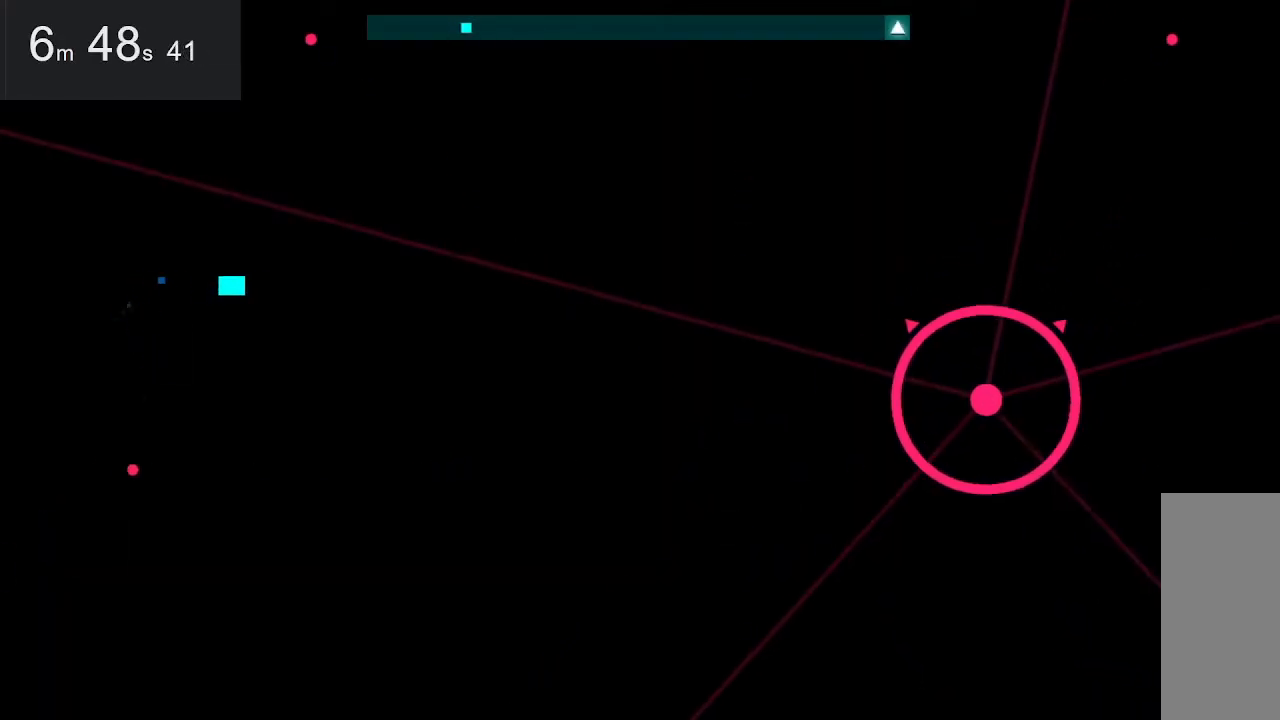
{"keys": ["down", "right"], "mouse": [], "events": [[217, "down", "down"]]}